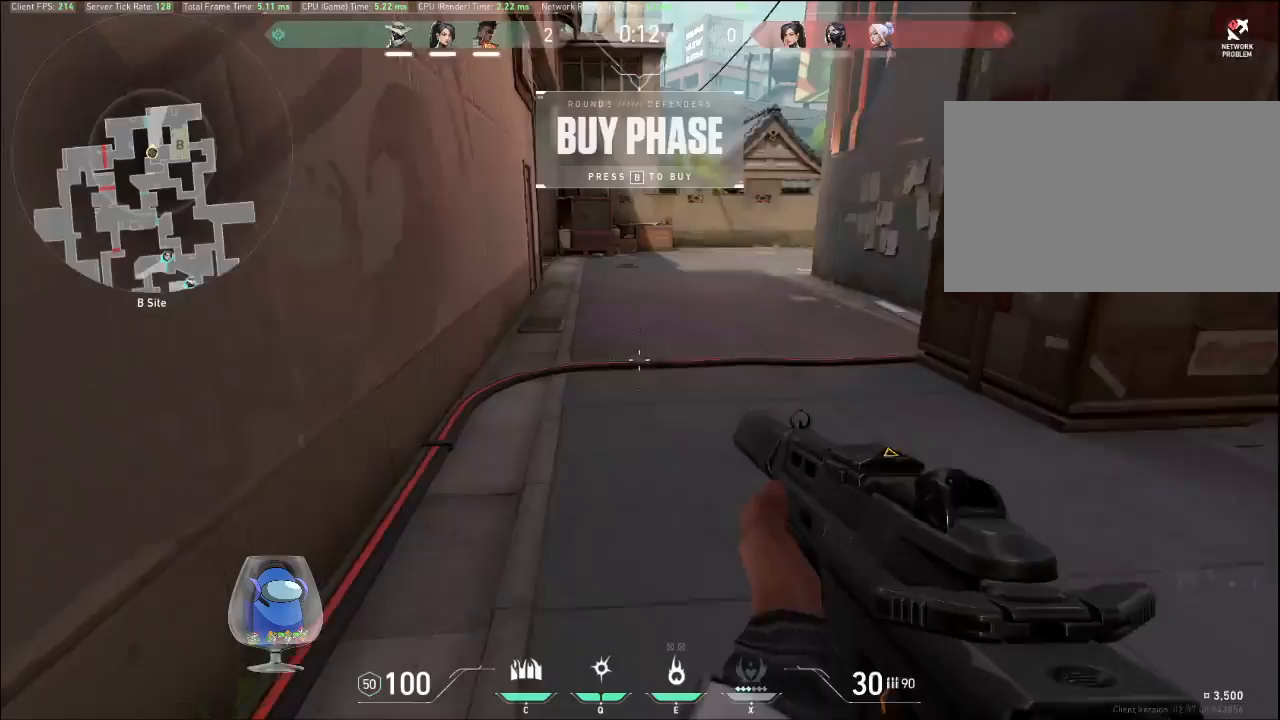
Gameplay with keyboard and mouse; each line is a JSON object with the keys and mouse buttons held at the frame after it. "events" lists presses ("down") and releases ("up") of "a", "c", "ctrl", "d", "e", "f", "q", "r", "s", "shift", "space", "tab", "v", "w", "x", "z", "mouse_left", "mouse_wheel", "mouse_right", "mouse_mb4" and "mouse_mb5" between this image and that frame as [ms after this image, input, new state], when the widget could be followed in between. "mouse_left", "mouse_wheel", "mouse_right", "mouse_mb4", "mouse_mb5" = the "left", "wheel", "right", "mb4", "mb5" buttons of the "mouse" list. No other keys are recorded. "wheel" means that the mouse wheel is clicked or scrolled. Mouse movement is not recorded.
{"keys": ["w"], "mouse": [], "events": []}
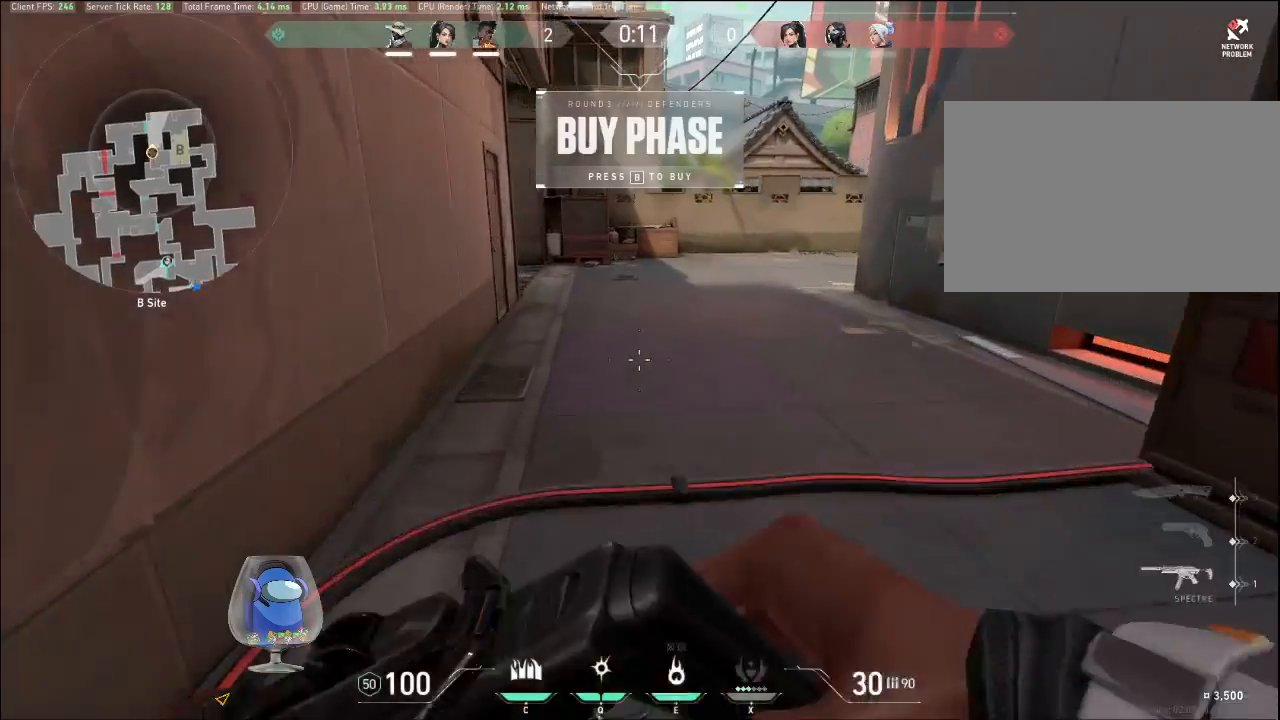
{"keys": ["w"], "mouse": [], "events": []}
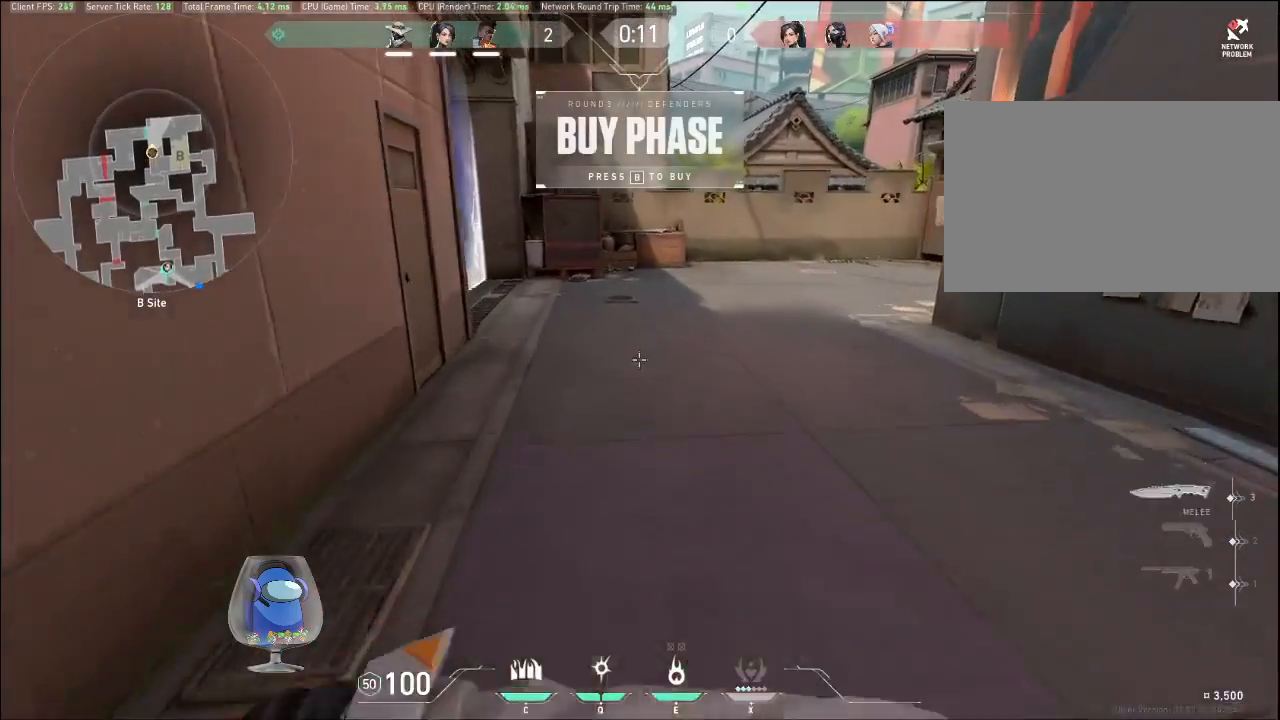
{"keys": ["w"], "mouse": [], "events": []}
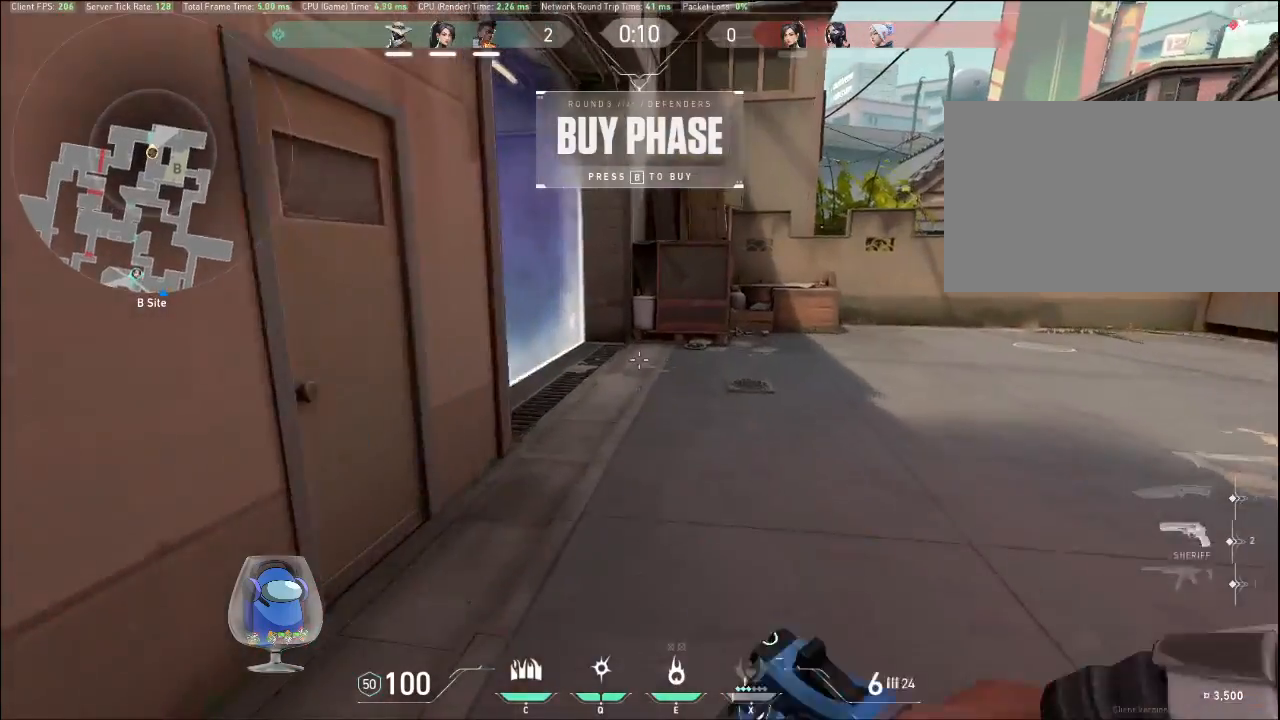
{"keys": ["w"], "mouse": [], "events": []}
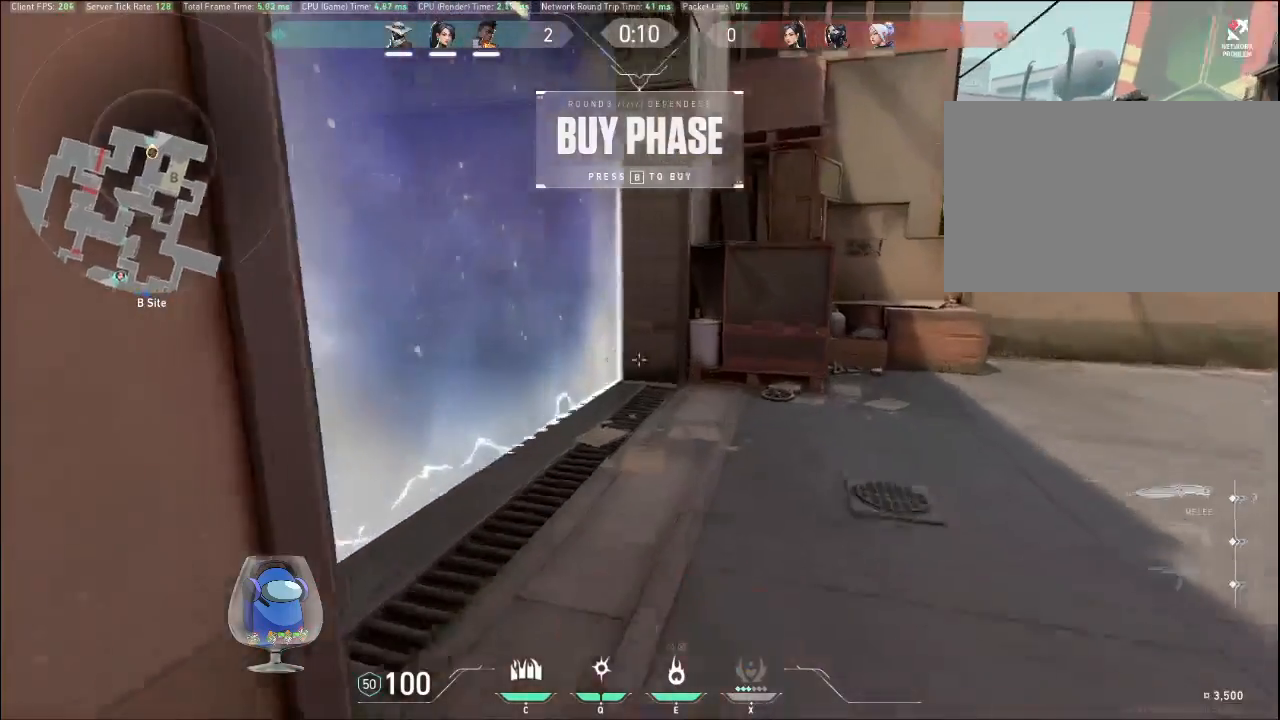
{"keys": ["w"], "mouse": [], "events": []}
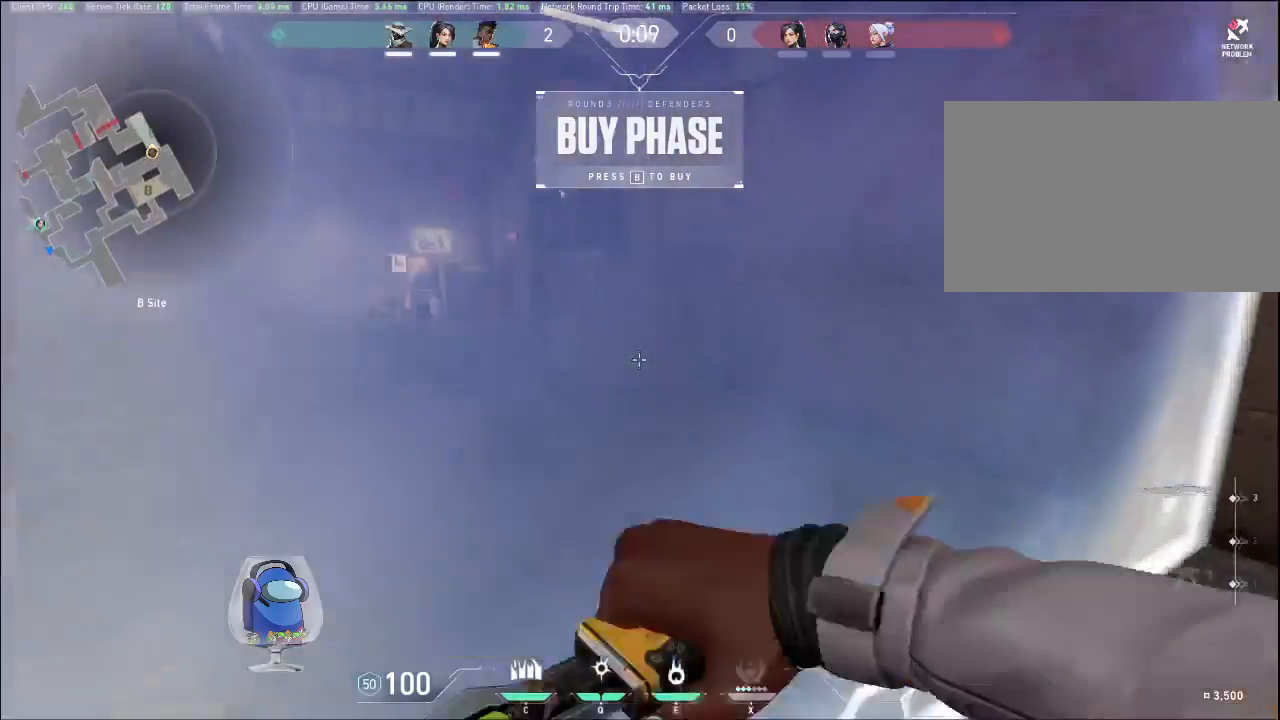
{"keys": [], "mouse": [], "events": [[33, "w", "up"]]}
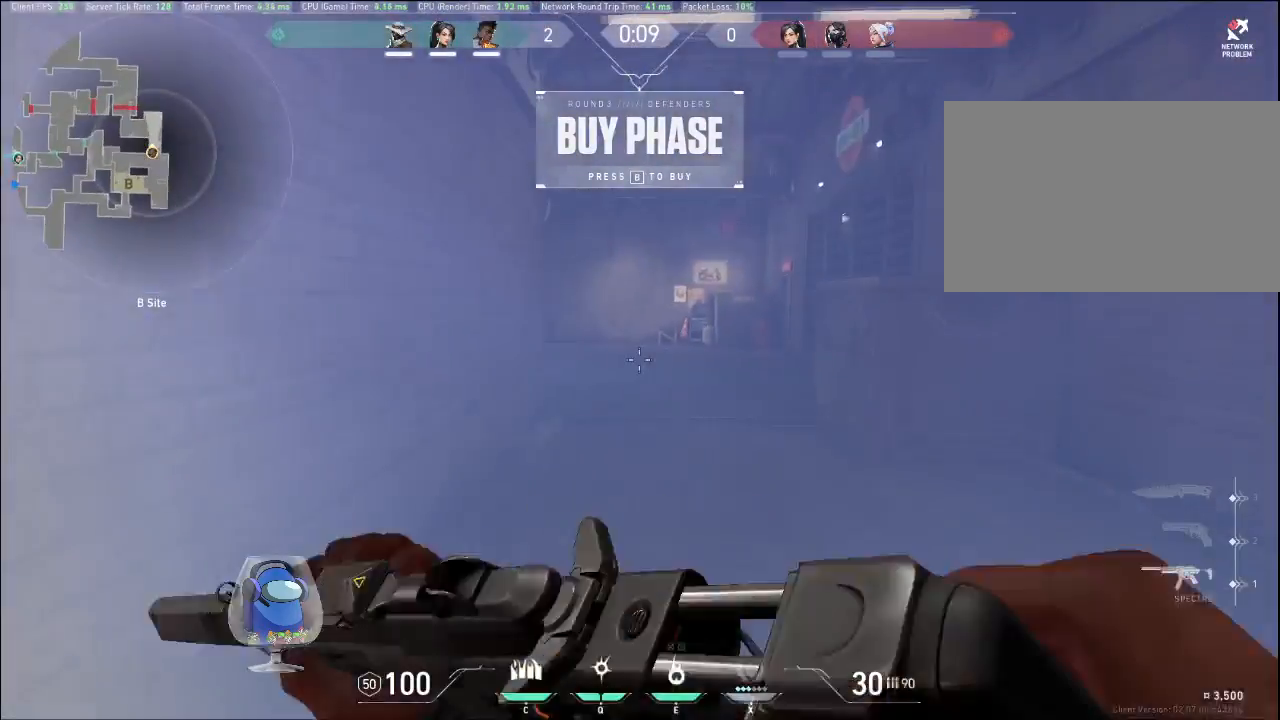
{"keys": [], "mouse": [], "events": []}
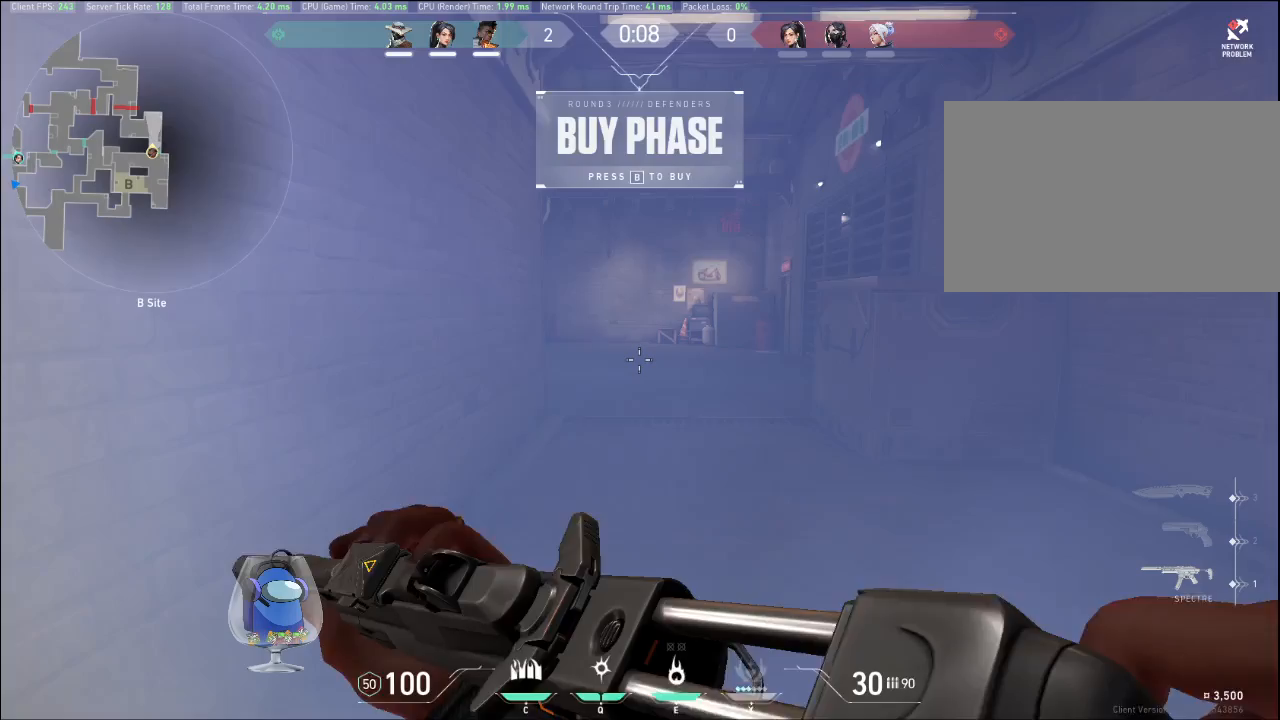
{"keys": ["shift"], "mouse": [], "events": [[200, "shift", "down"]]}
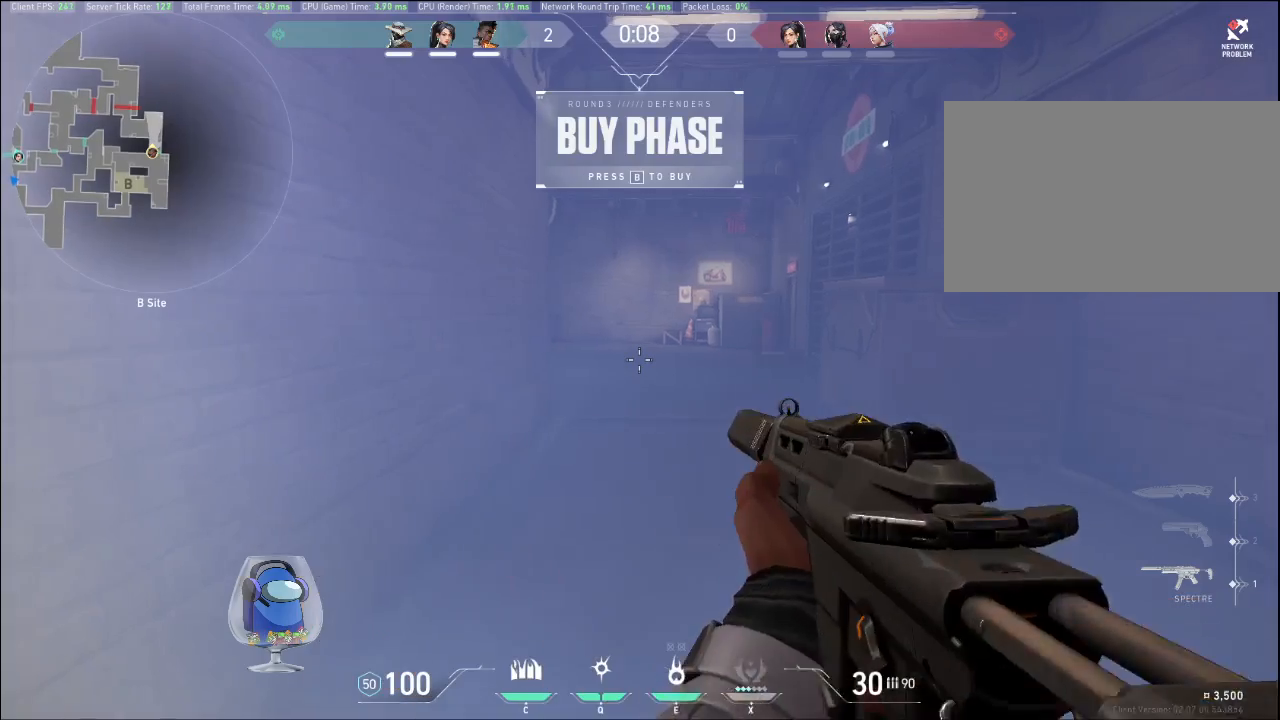
{"keys": ["shift"], "mouse": [], "events": []}
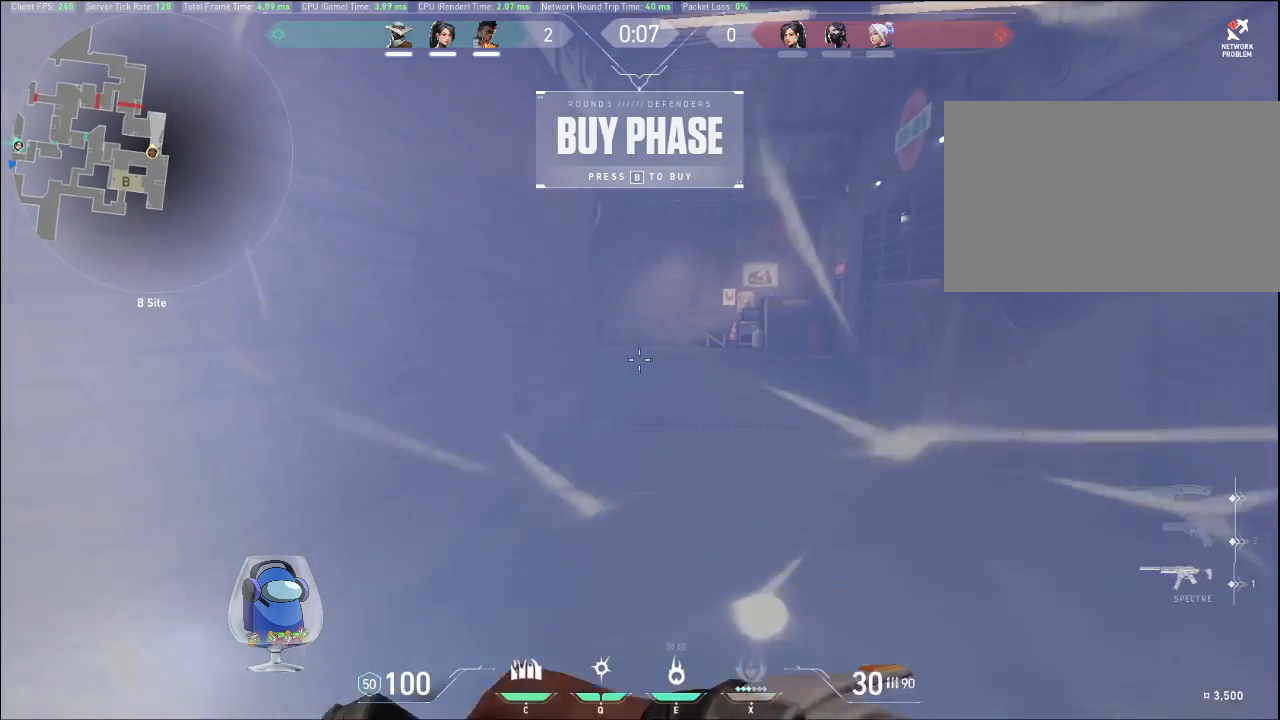
{"keys": ["shift"], "mouse": [], "events": []}
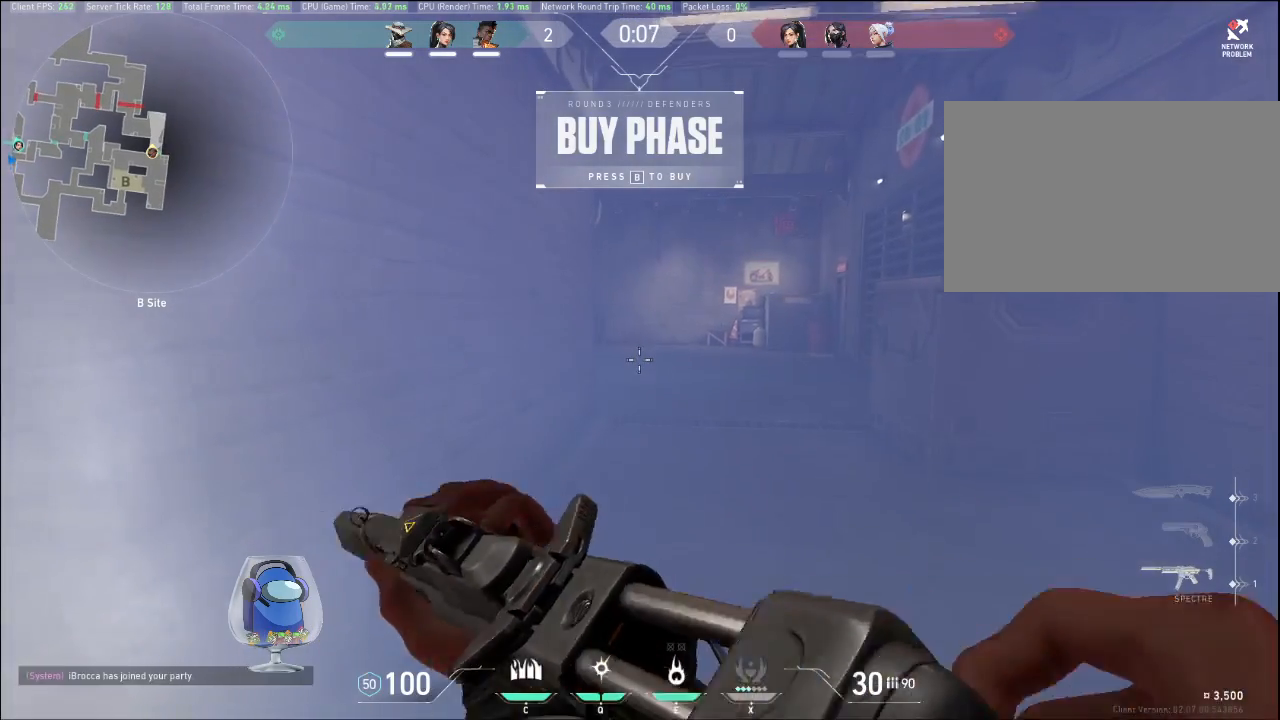
{"keys": ["shift"], "mouse": [], "events": []}
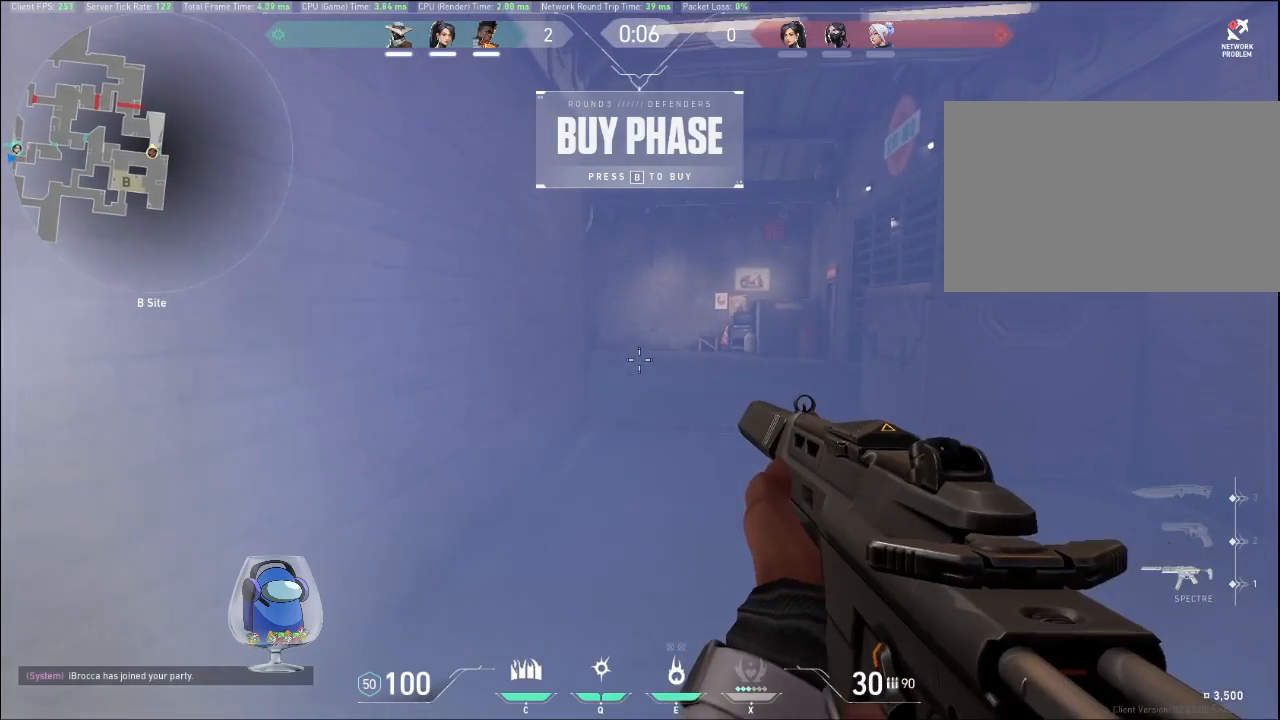
{"keys": ["shift"], "mouse": [], "events": [[200, "a", "down"], [333, "a", "up"]]}
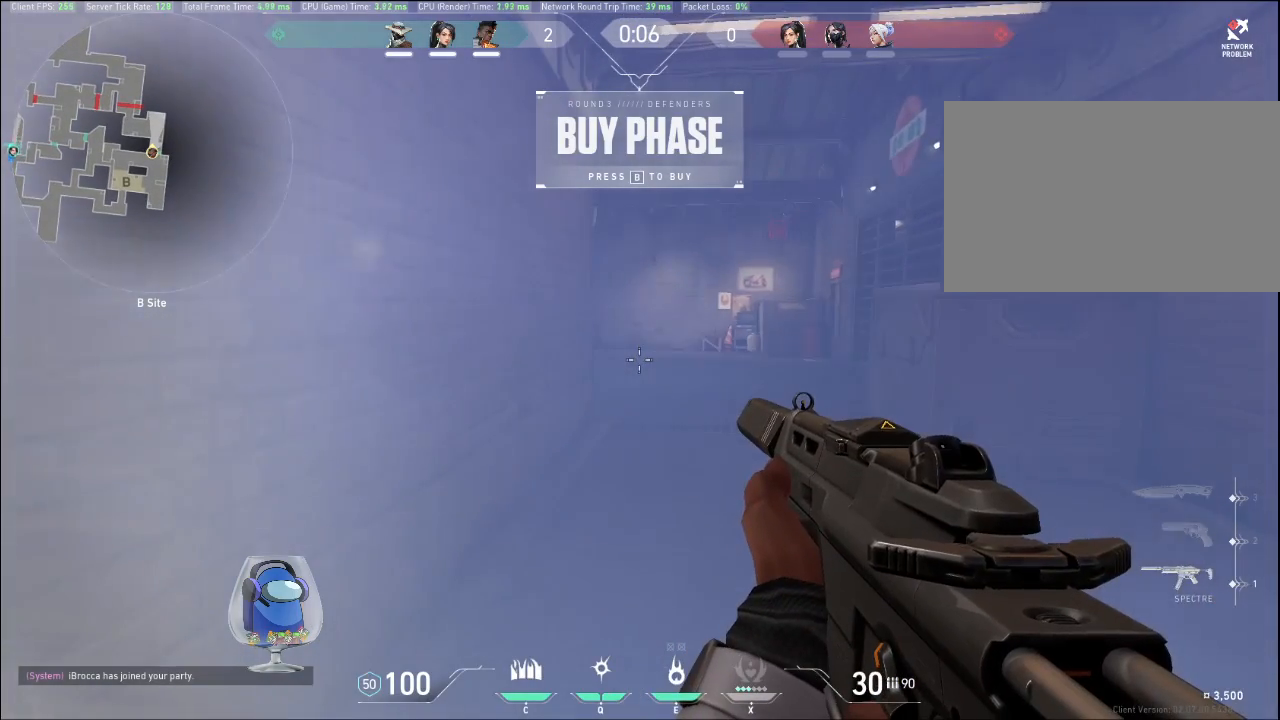
{"keys": ["shift", "w"], "mouse": [], "events": [[433, "w", "down"]]}
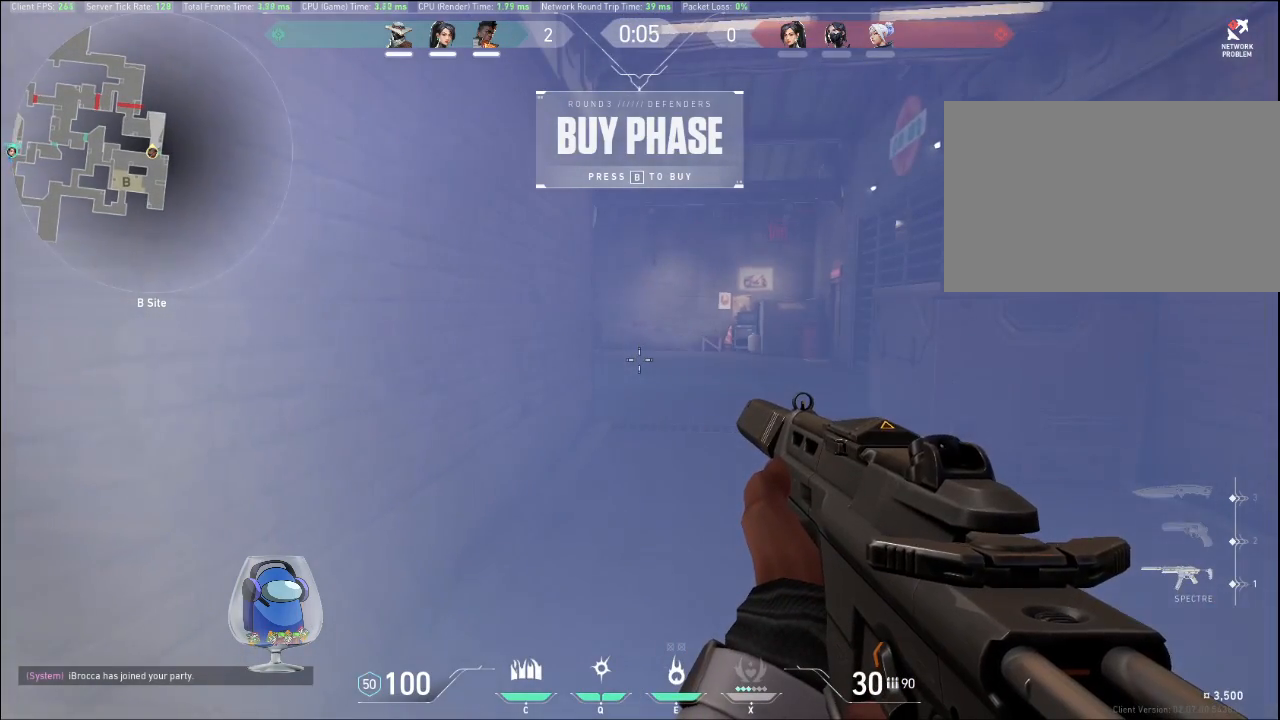
{"keys": ["shift", "w"], "mouse": [], "events": []}
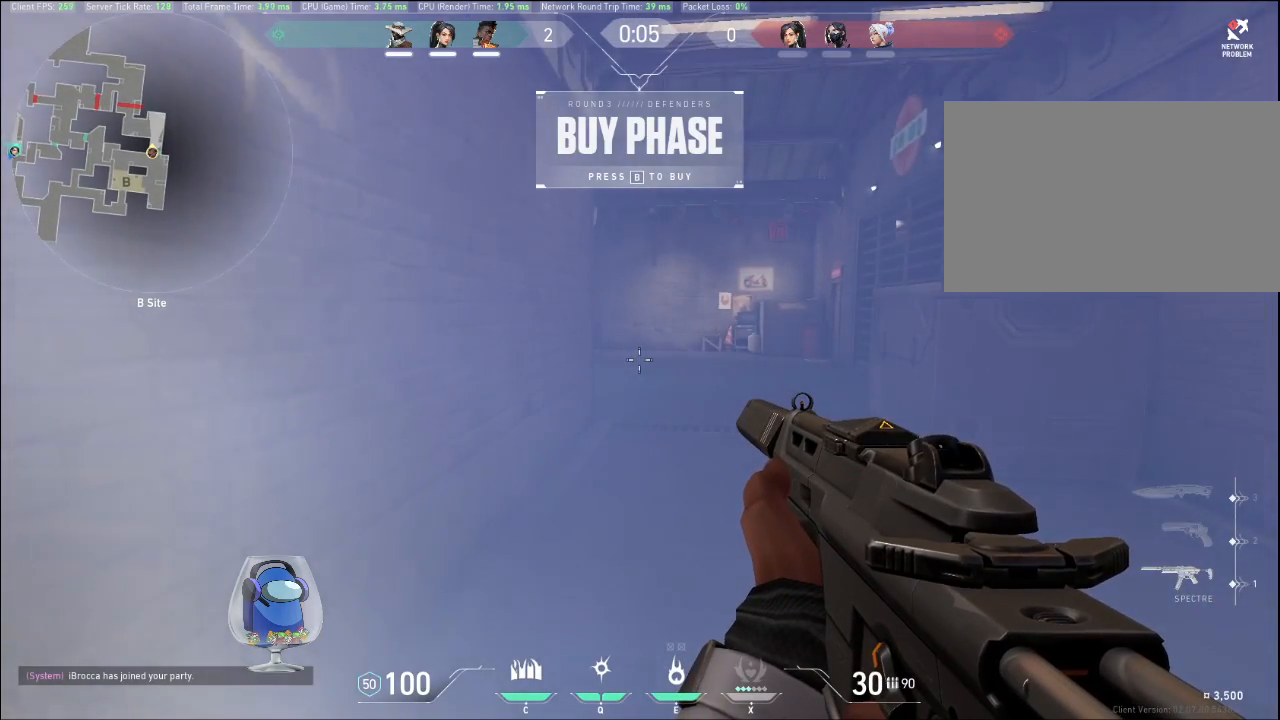
{"keys": ["shift", "w"], "mouse": [], "events": []}
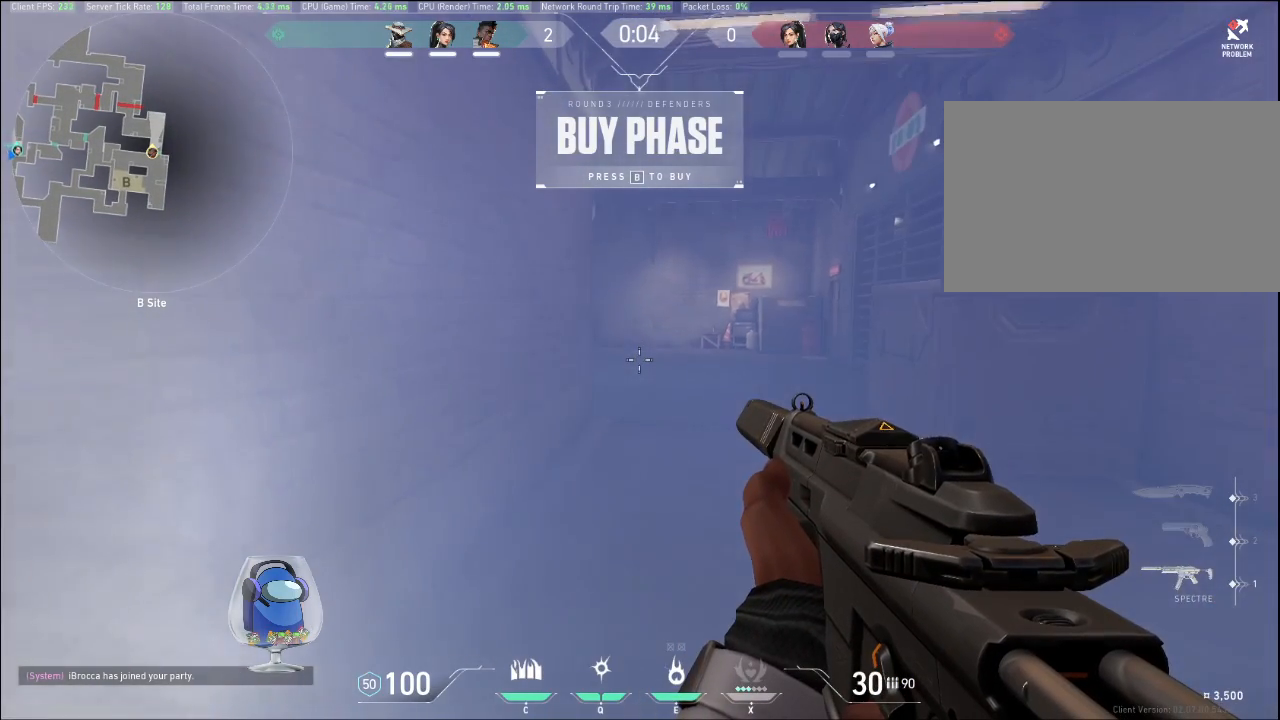
{"keys": ["shift", "w"], "mouse": [], "events": []}
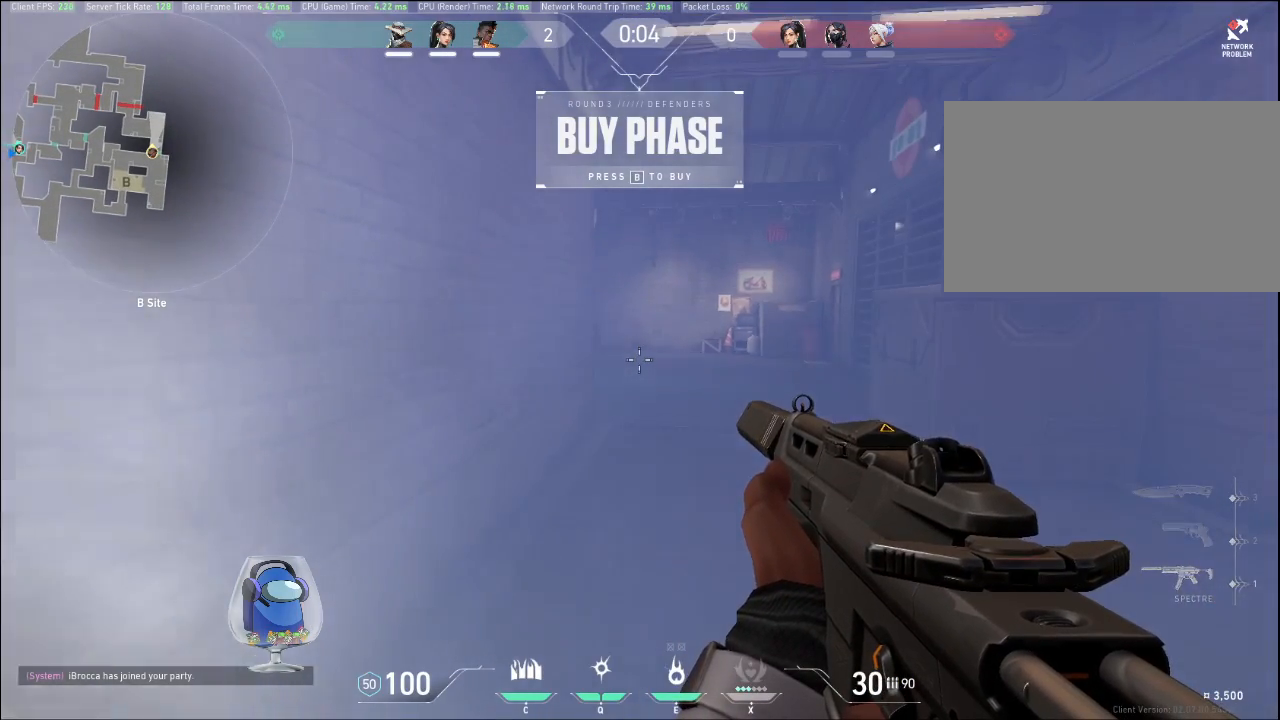
{"keys": ["shift", "w"], "mouse": [], "events": []}
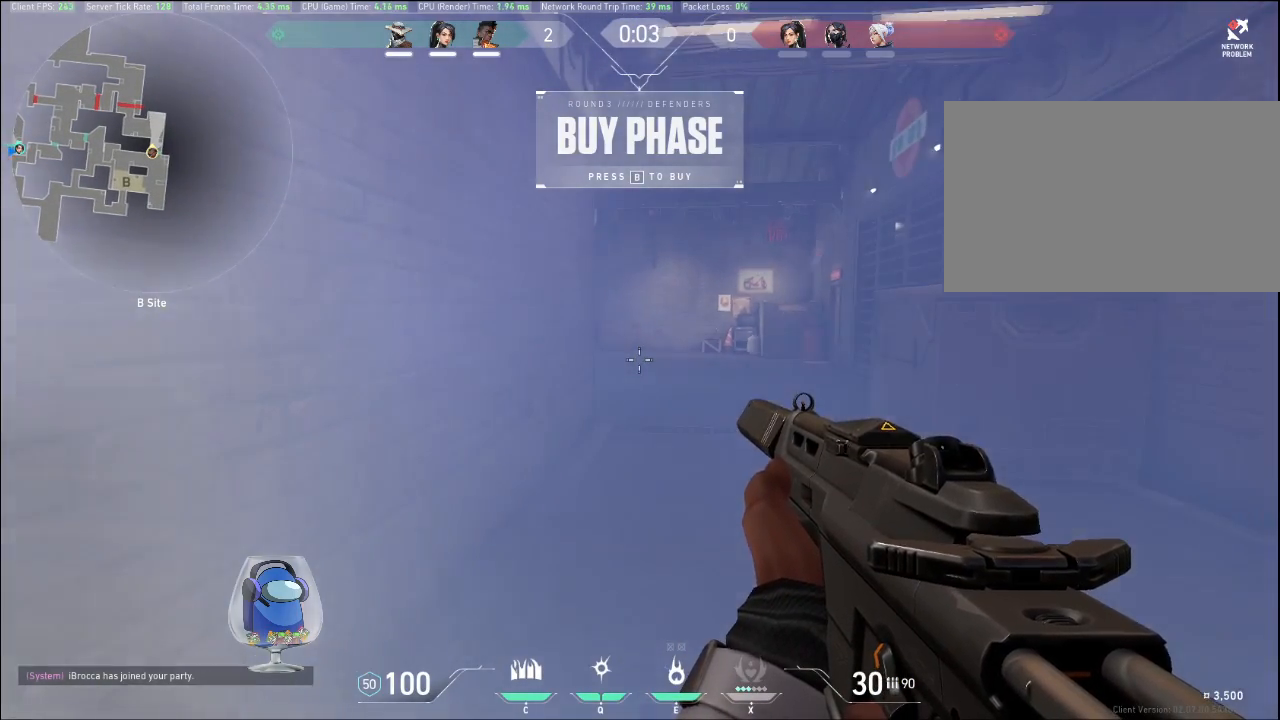
{"keys": ["shift", "w"], "mouse": [], "events": []}
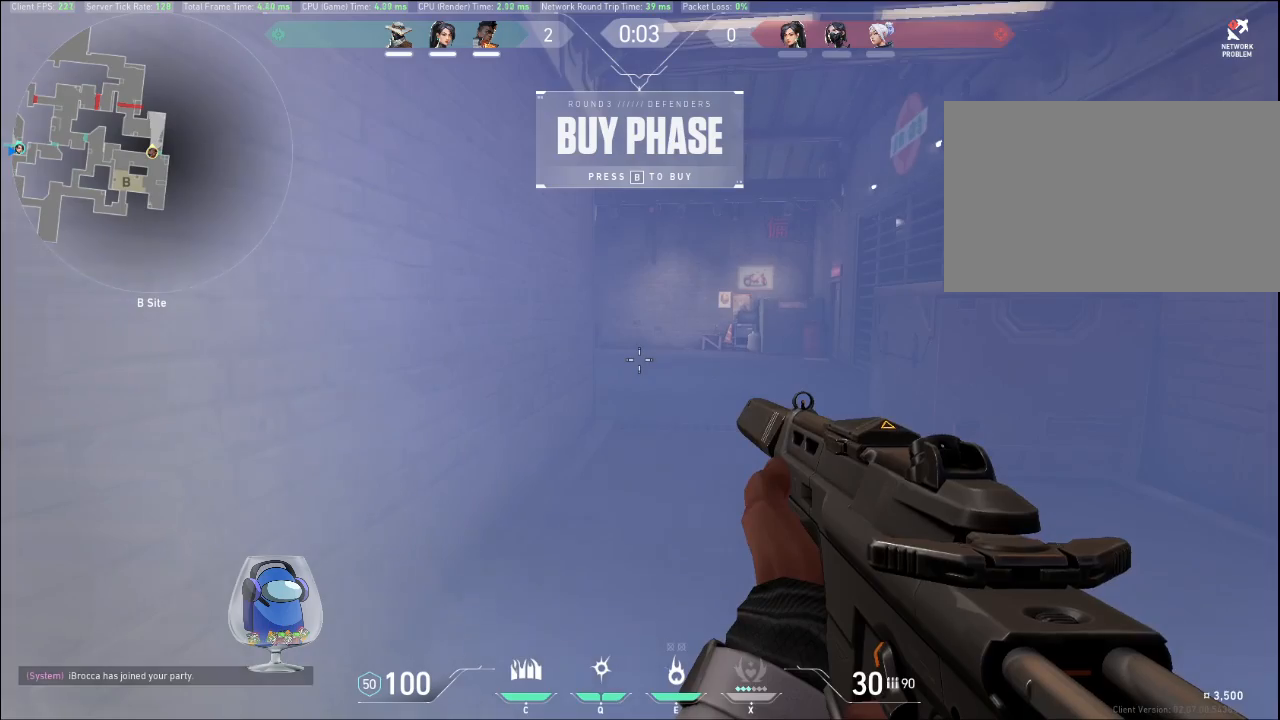
{"keys": ["shift", "w"], "mouse": [], "events": [[167, "q", "down"], [333, "q", "up"]]}
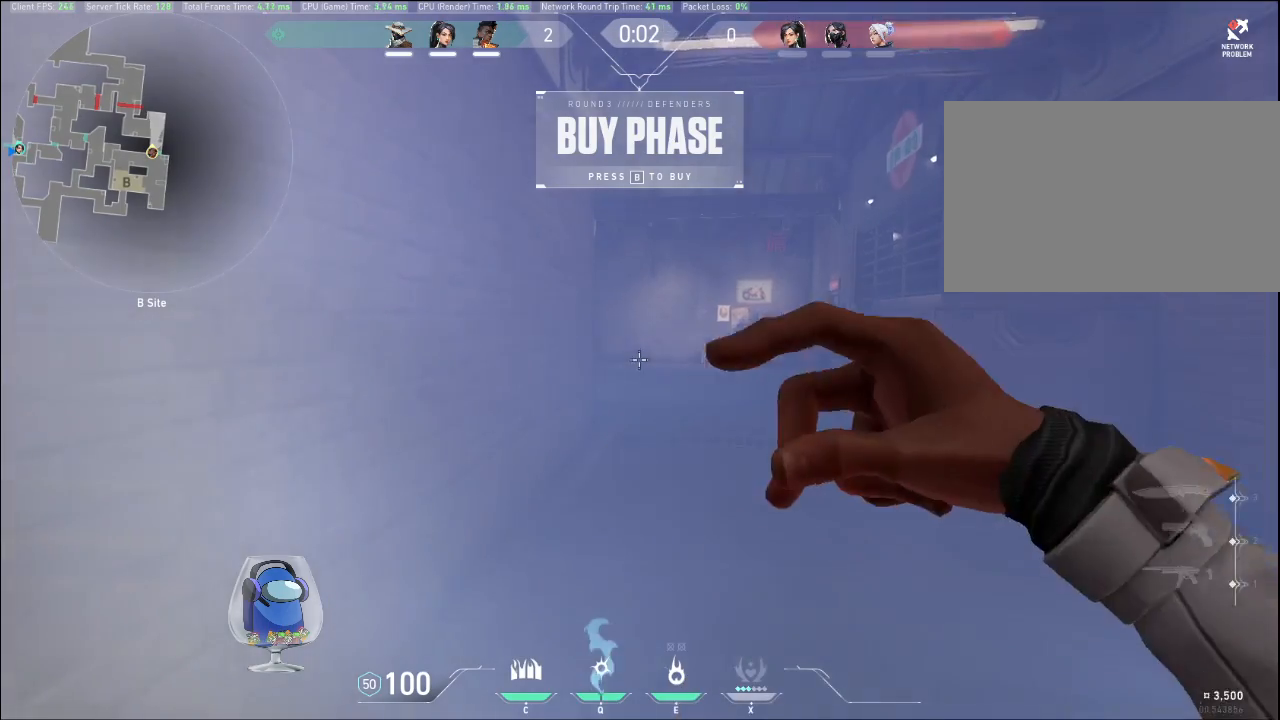
{"keys": ["shift", "w"], "mouse": [], "events": []}
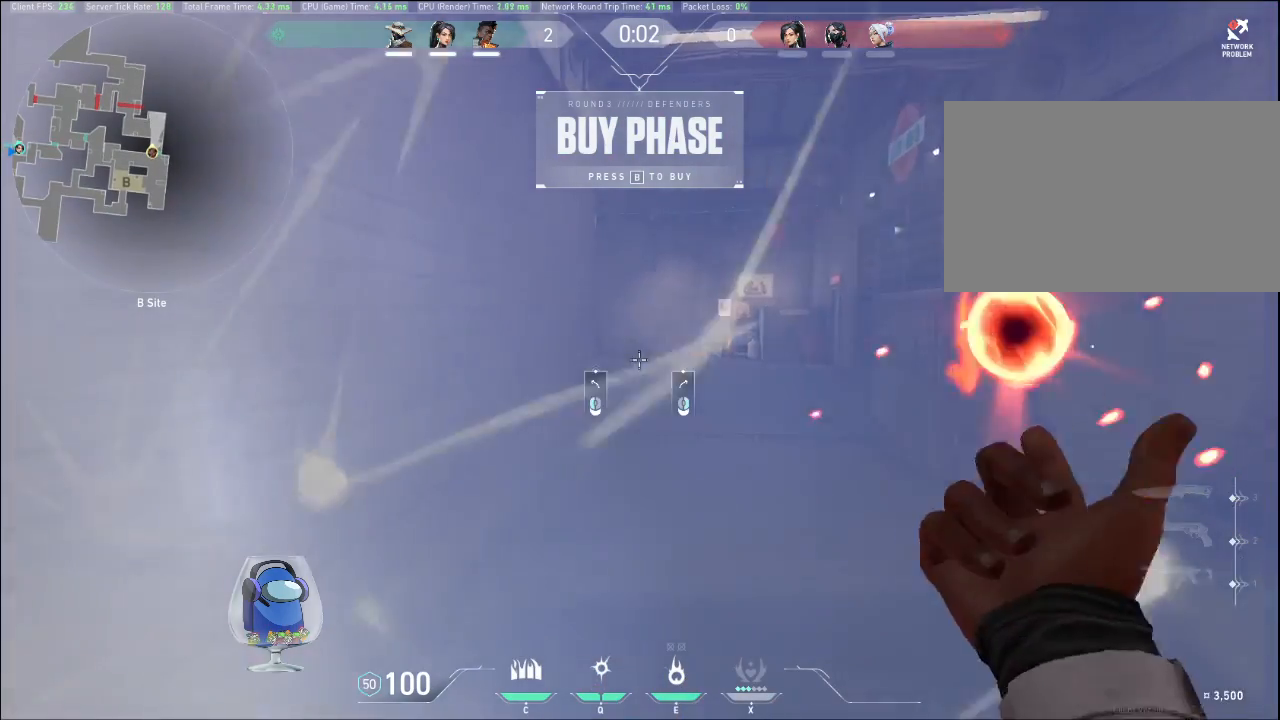
{"keys": ["shift", "w"], "mouse": [], "events": []}
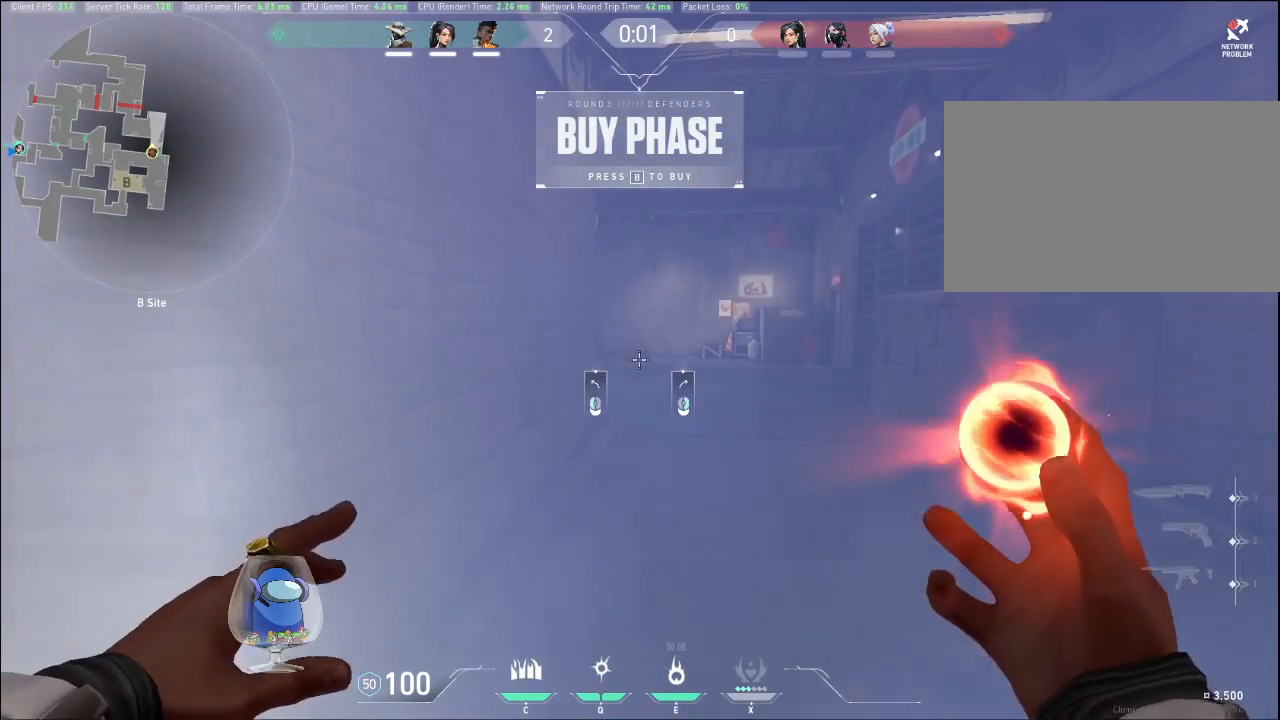
{"keys": ["shift", "w"], "mouse": [], "events": []}
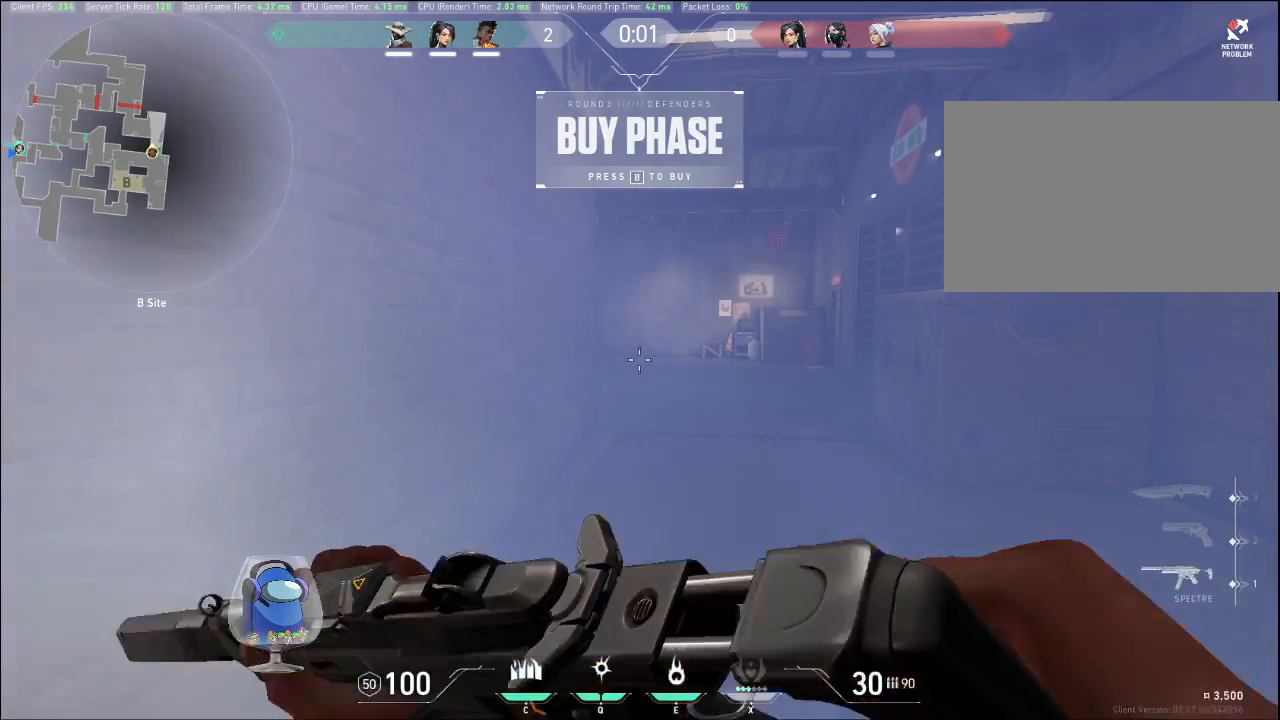
{"keys": ["shift", "w"], "mouse": [], "events": [[200, "q", "down"], [367, "q", "up"]]}
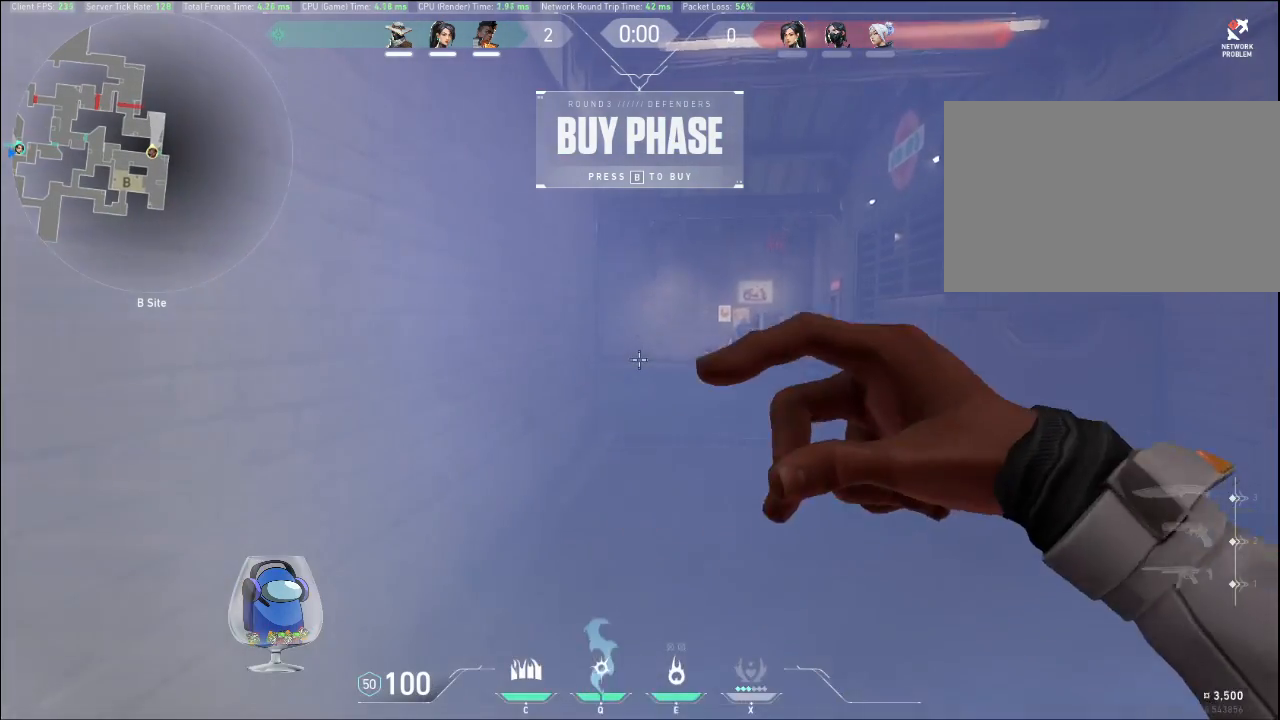
{"keys": ["shift", "w"], "mouse": [], "events": []}
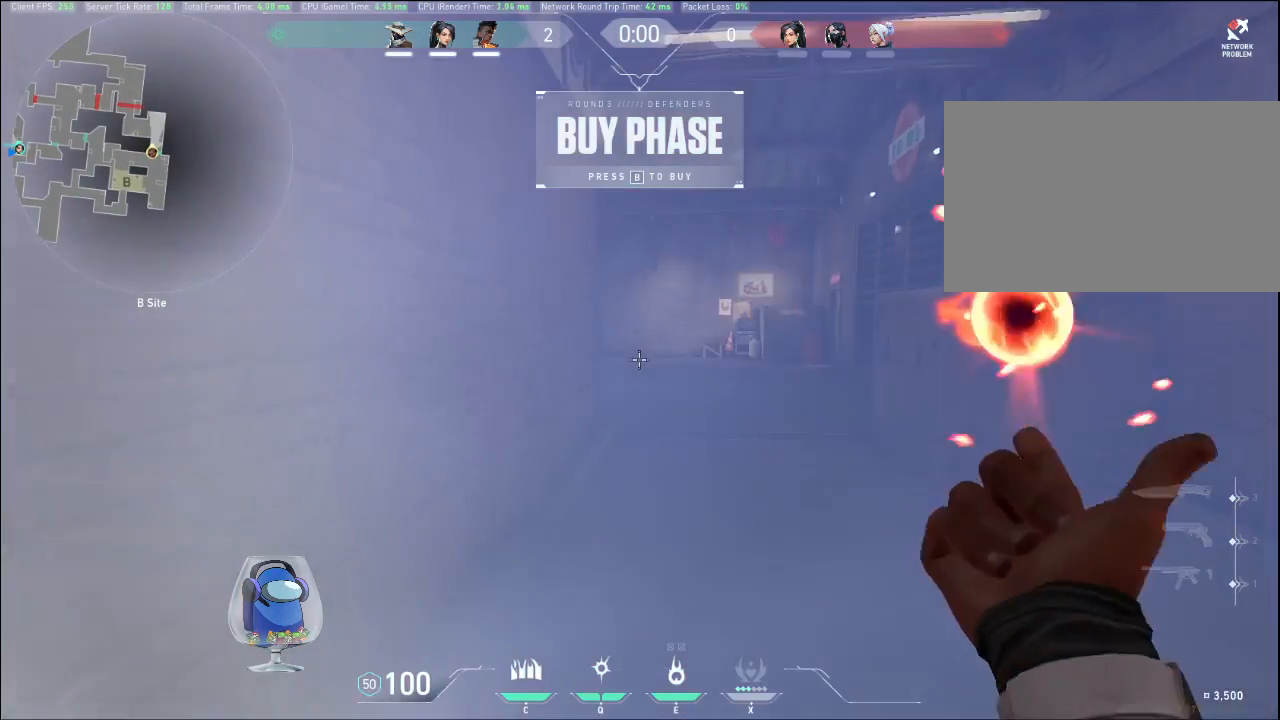
{"keys": ["shift", "w"], "mouse": [], "events": []}
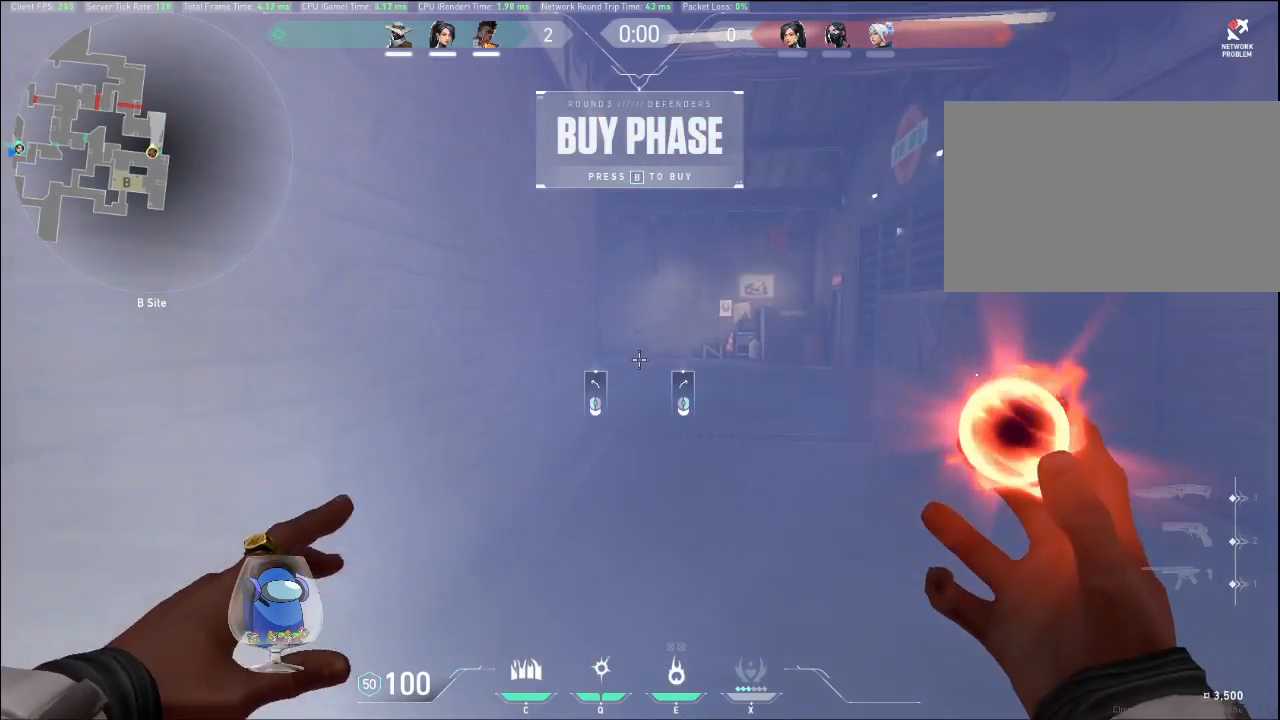
{"keys": ["shift", "w"], "mouse": [], "events": []}
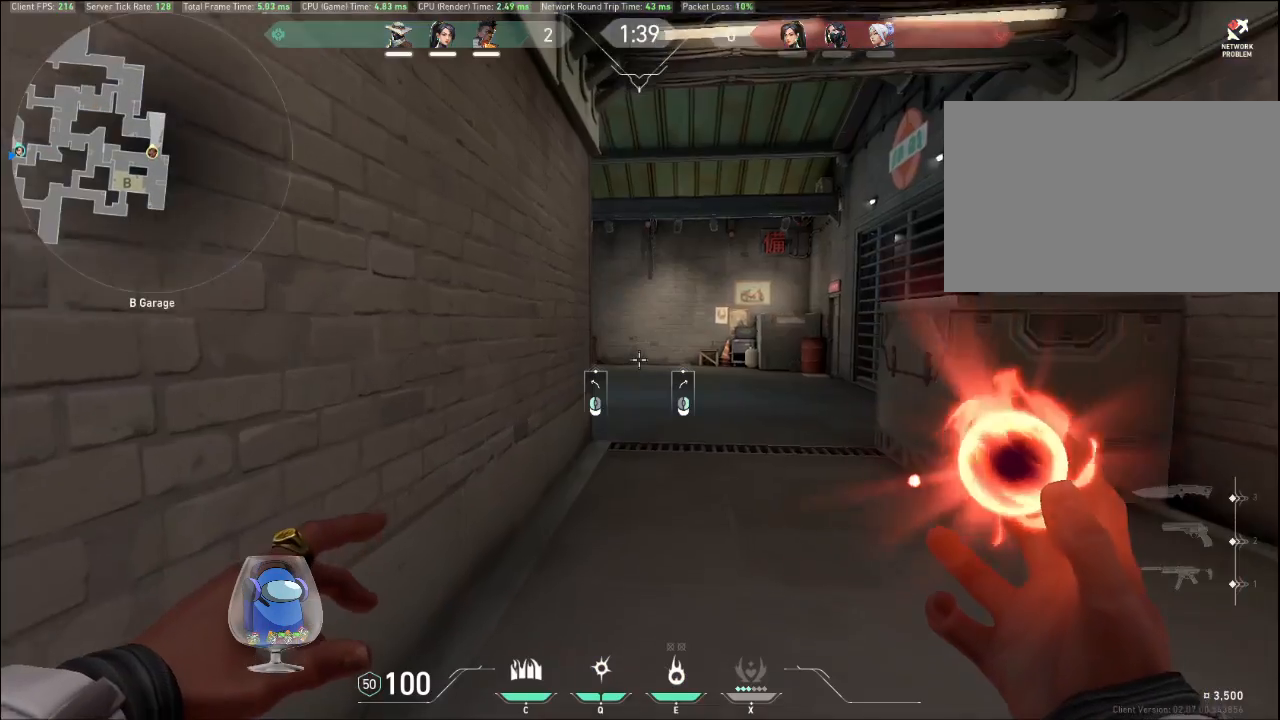
{"keys": ["shift", "w"], "mouse": [], "events": []}